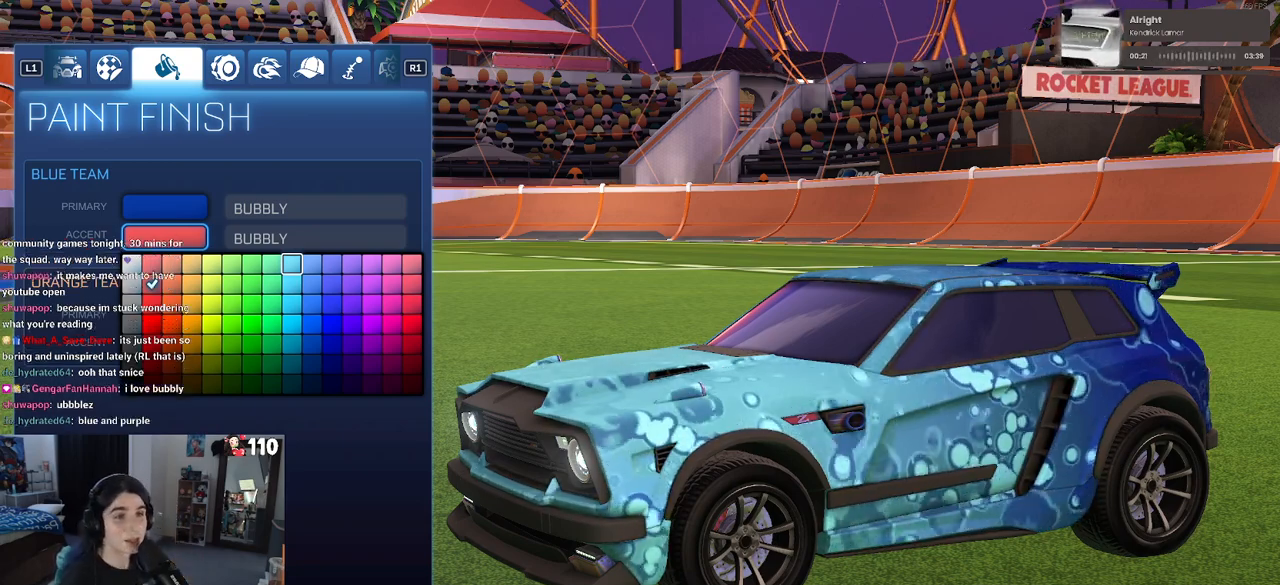
Gameplay with a controller (PlayStation layout); each line is a JSON object with the inputs held at the frame after it. "events" lists button and stick changes between this image and that frame as [ms after this image, input, new state], when the widget could be followed in between.
{"buttons": [], "left_stick": "center", "right_stick": "center", "events": [[267, "DPAD_RIGHT", "down"], [383, "DPAD_RIGHT", "up"]]}
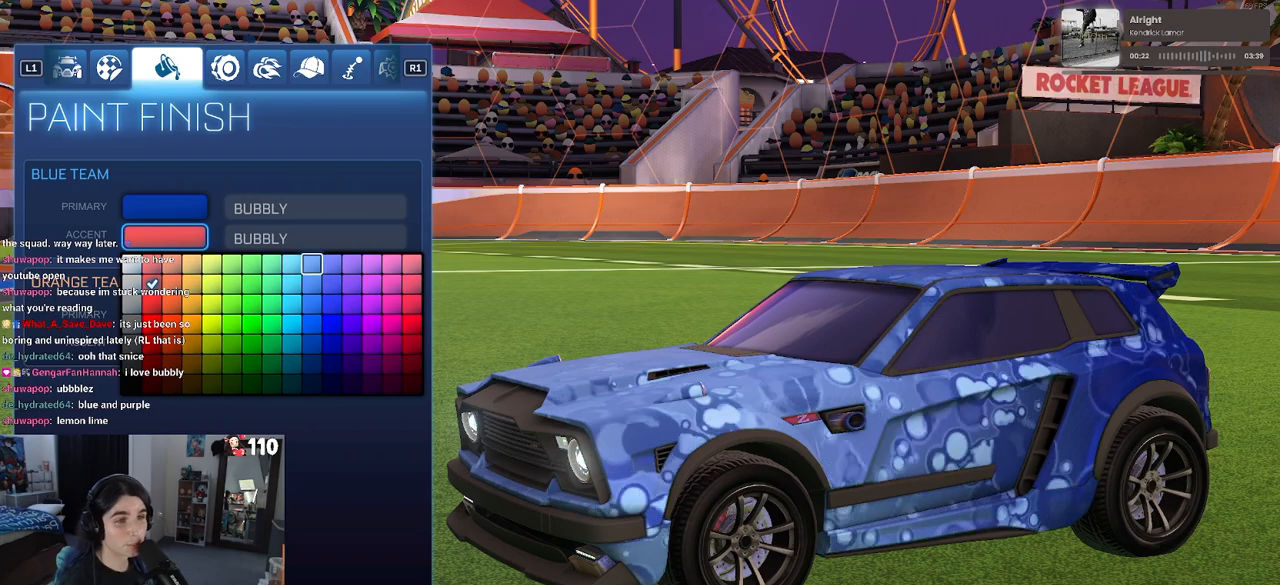
{"buttons": ["DPAD_DOWN"], "left_stick": "center", "right_stick": "center", "events": [[67, "DPAD_DOWN", "down"], [117, "DPAD_DOWN", "up"], [183, "DPAD_DOWN", "down"], [300, "DPAD_DOWN", "up"], [400, "DPAD_DOWN", "down"]]}
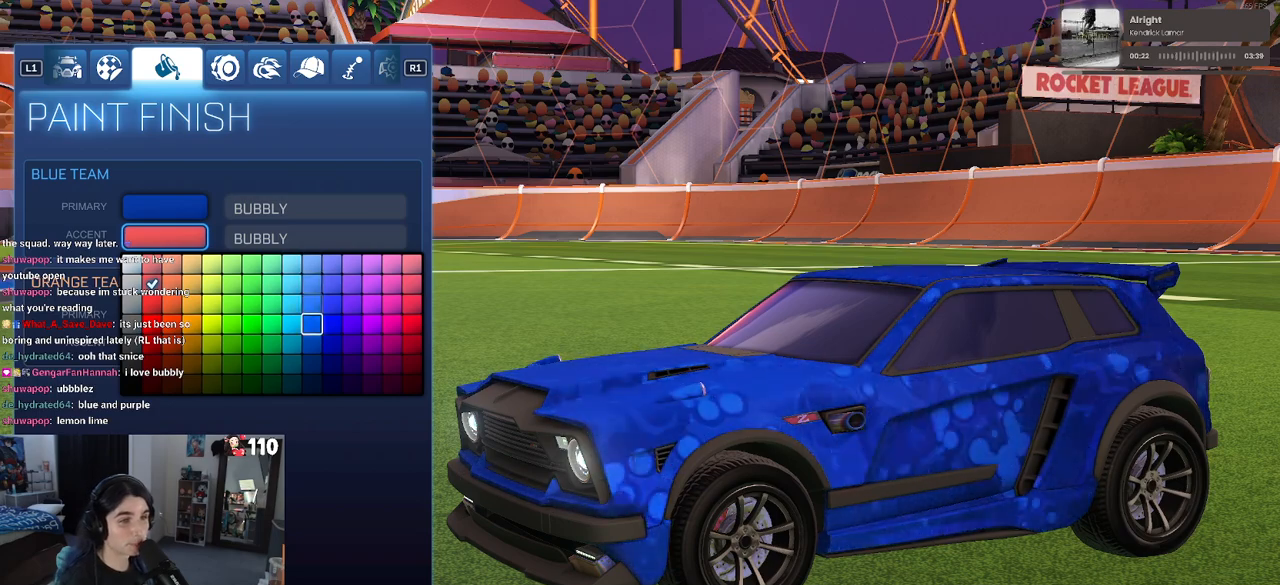
{"buttons": [], "left_stick": "center", "right_stick": "center", "events": [[17, "DPAD_DOWN", "up"], [100, "DPAD_RIGHT", "down"], [217, "DPAD_RIGHT", "up"], [317, "DPAD_RIGHT", "down"], [467, "DPAD_RIGHT", "up"]]}
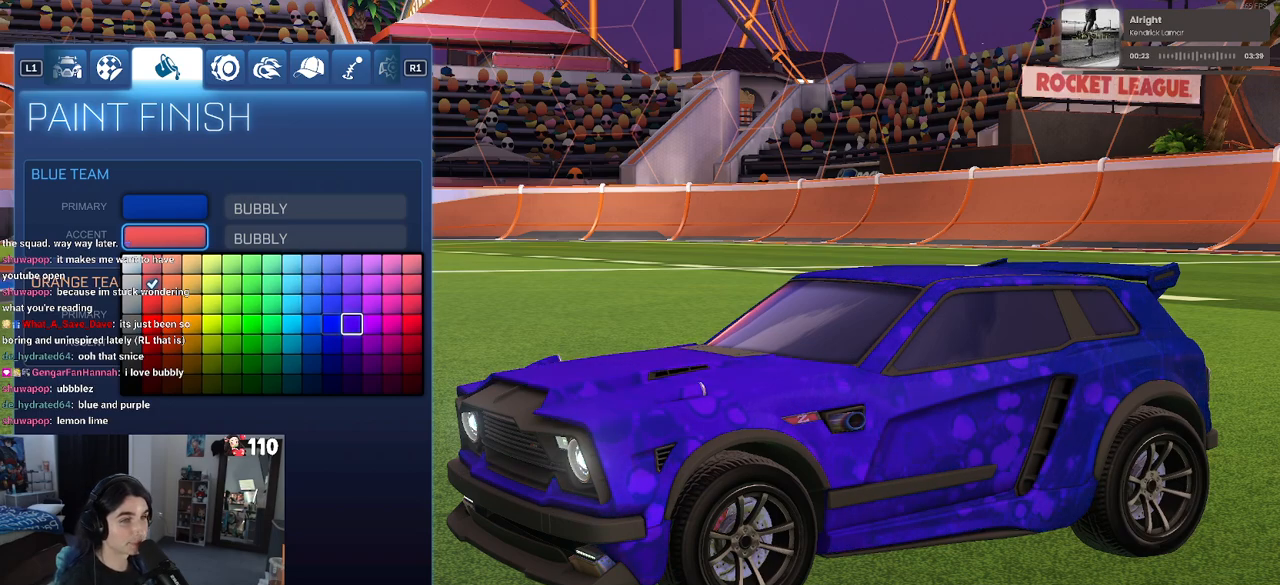
{"buttons": [], "left_stick": "center", "right_stick": "down", "events": [[200, "DPAD_UP", "down"], [300, "DPAD_UP", "up"], [317, "right_stick", "down"]]}
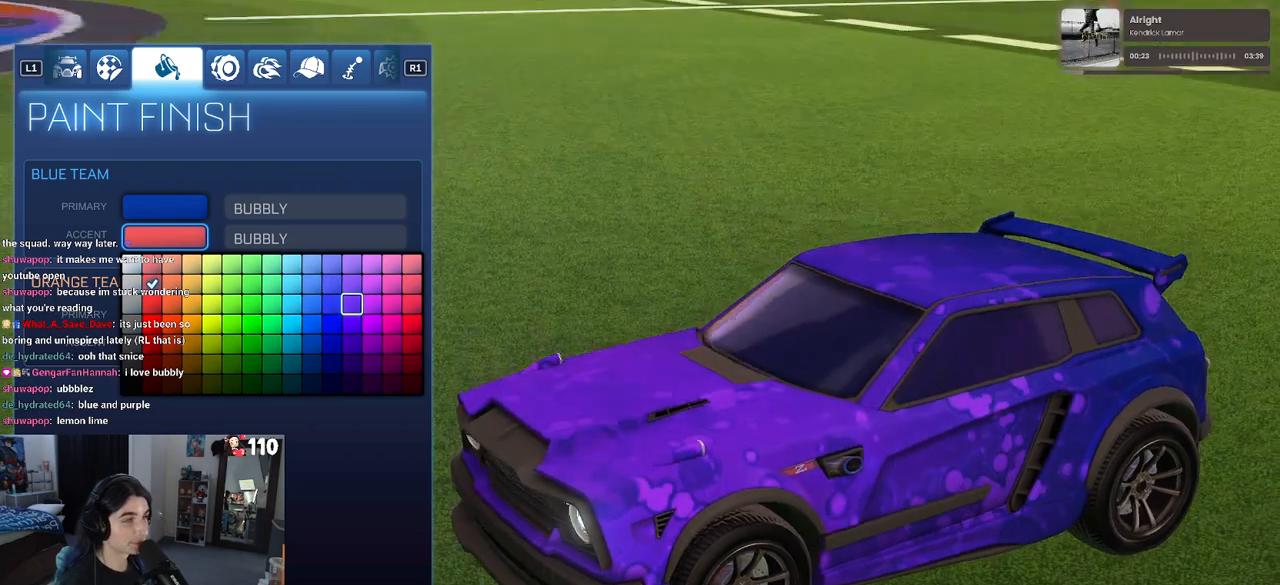
{"buttons": [], "left_stick": "center", "right_stick": "center", "events": [[100, "right_stick", "center"], [333, "CIRCLE", "down"], [400, "CIRCLE", "up"]]}
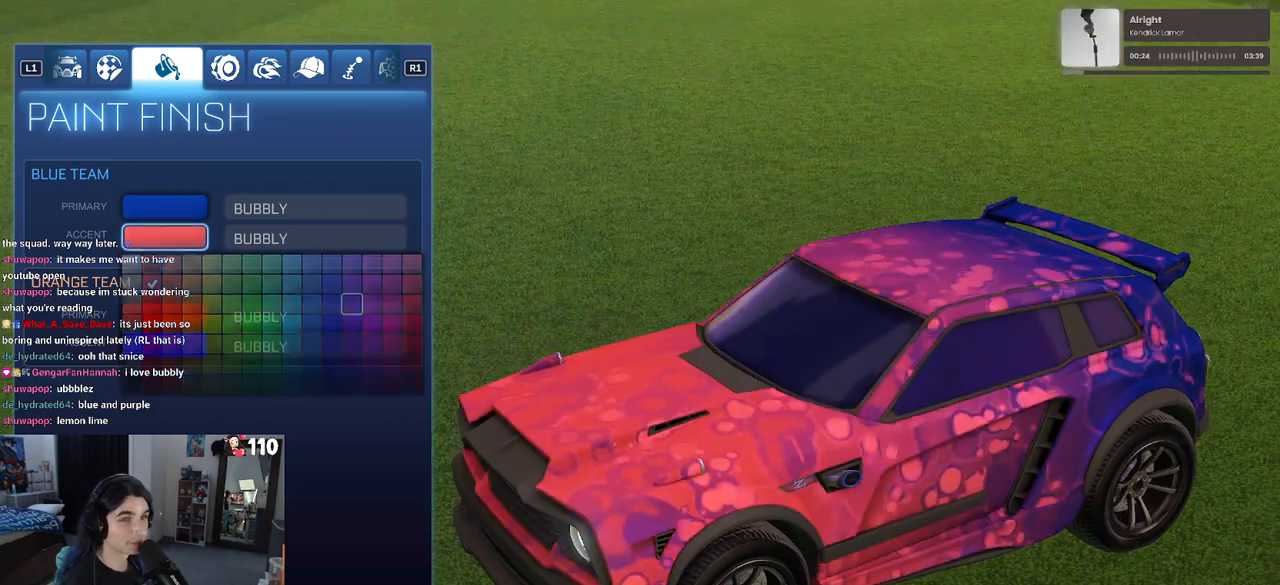
{"buttons": ["CROSS"], "left_stick": "center", "right_stick": "center", "events": [[50, "DPAD_UP", "down"], [100, "DPAD_UP", "up"], [433, "CROSS", "down"]]}
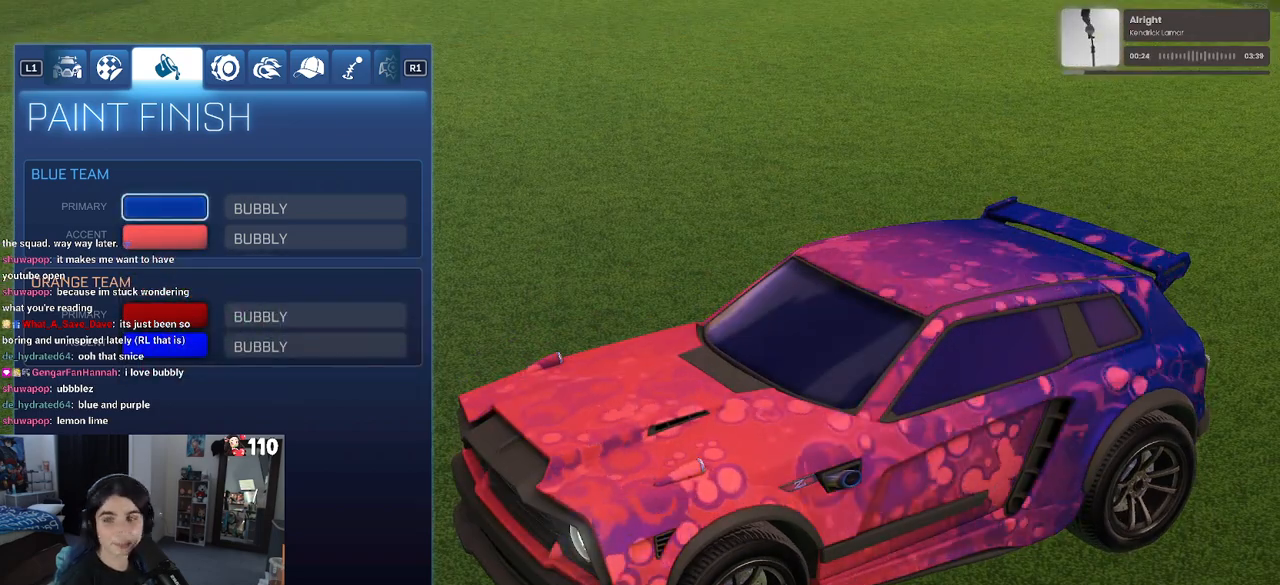
{"buttons": [], "left_stick": "center", "right_stick": "center", "events": [[17, "CROSS", "up"]]}
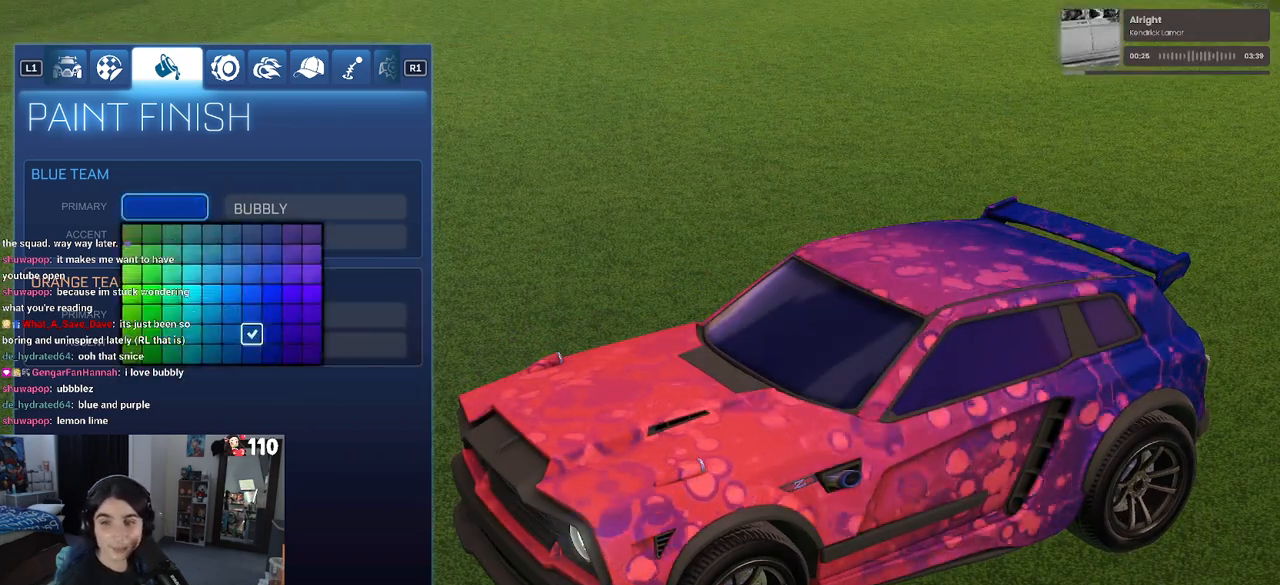
{"buttons": [], "left_stick": "center", "right_stick": "center", "events": []}
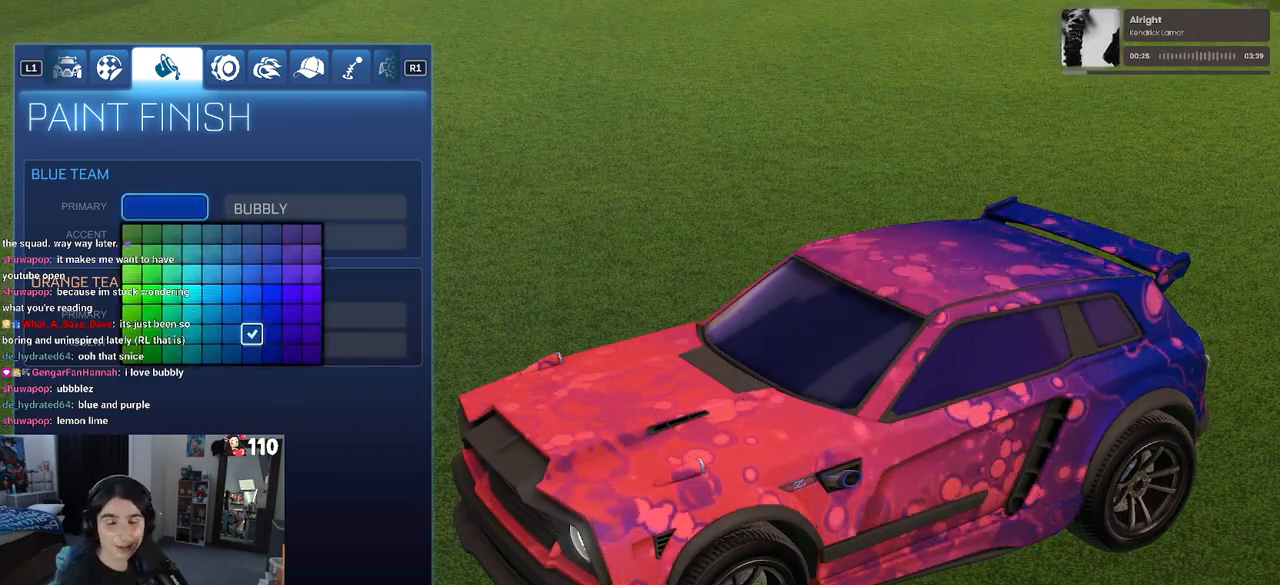
{"buttons": [], "left_stick": "center", "right_stick": "center", "events": [[350, "DPAD_UP", "down"], [433, "DPAD_UP", "up"]]}
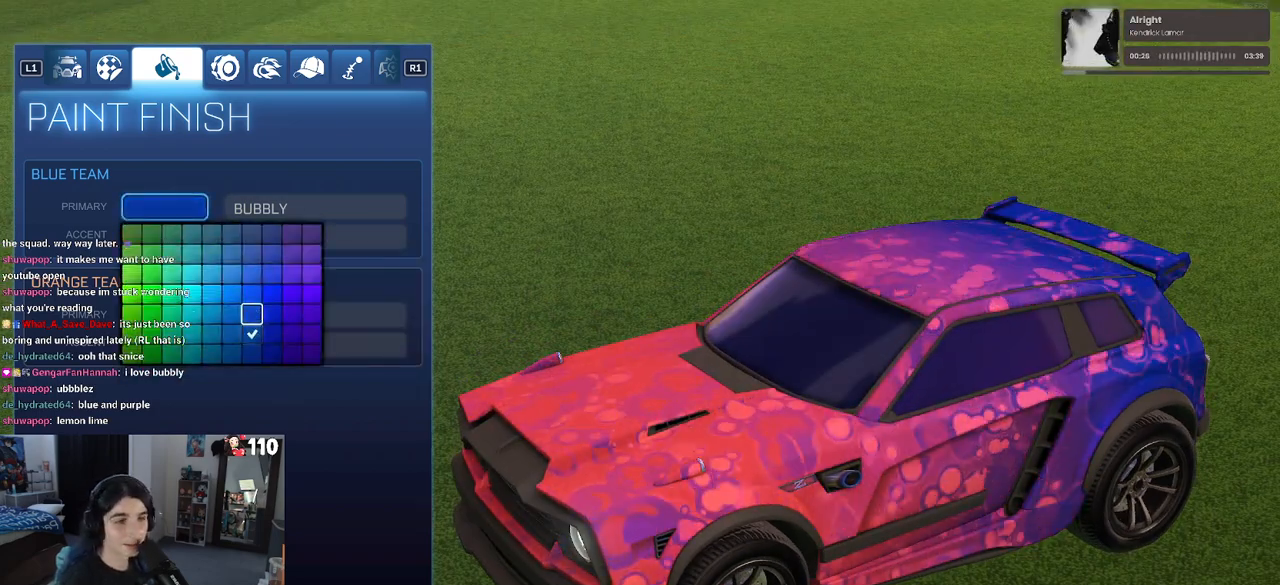
{"buttons": ["DPAD_UP"], "left_stick": "center", "right_stick": "center", "events": [[450, "DPAD_UP", "down"]]}
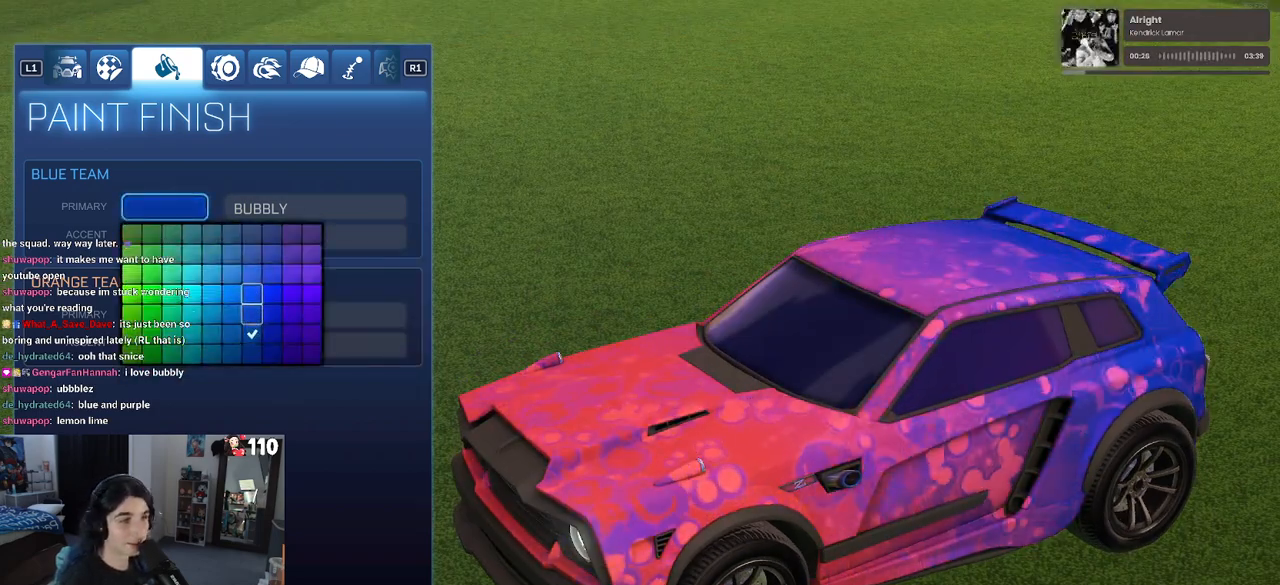
{"buttons": ["DPAD_DOWN"], "left_stick": "center", "right_stick": "center", "events": [[67, "DPAD_UP", "up"], [183, "DPAD_RIGHT", "down"], [300, "DPAD_RIGHT", "up"], [483, "DPAD_DOWN", "down"]]}
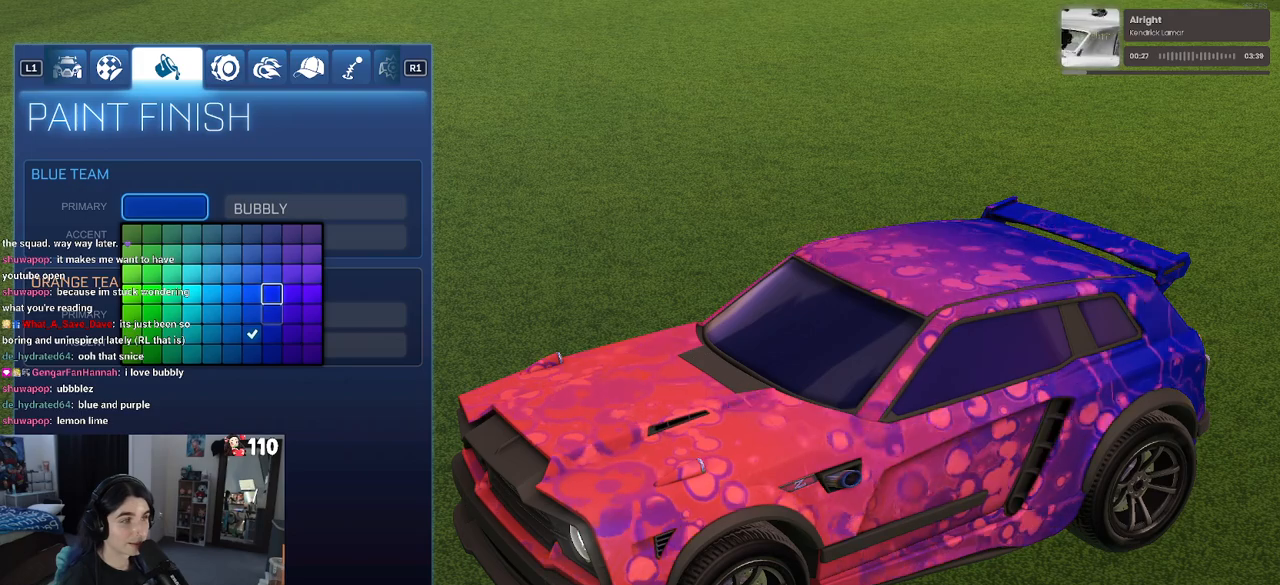
{"buttons": [], "left_stick": "center", "right_stick": "center", "events": [[100, "DPAD_DOWN", "up"]]}
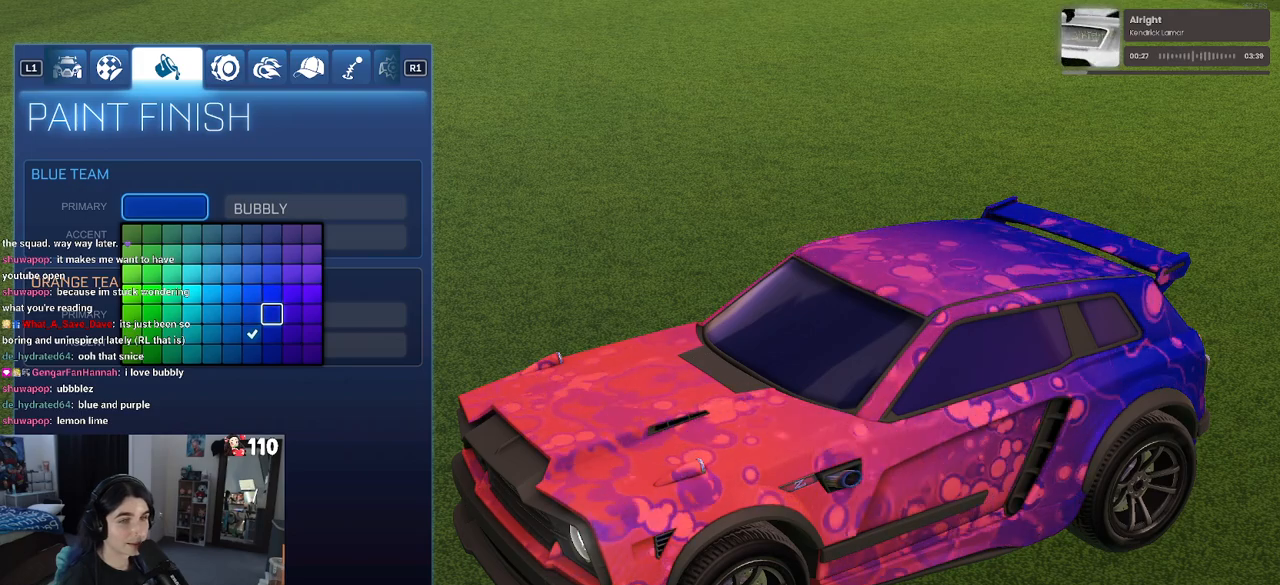
{"buttons": ["DPAD_UP"], "left_stick": "center", "right_stick": "center", "events": [[50, "DPAD_UP", "down"], [167, "DPAD_UP", "up"], [267, "DPAD_UP", "down"], [350, "DPAD_UP", "up"], [450, "DPAD_UP", "down"]]}
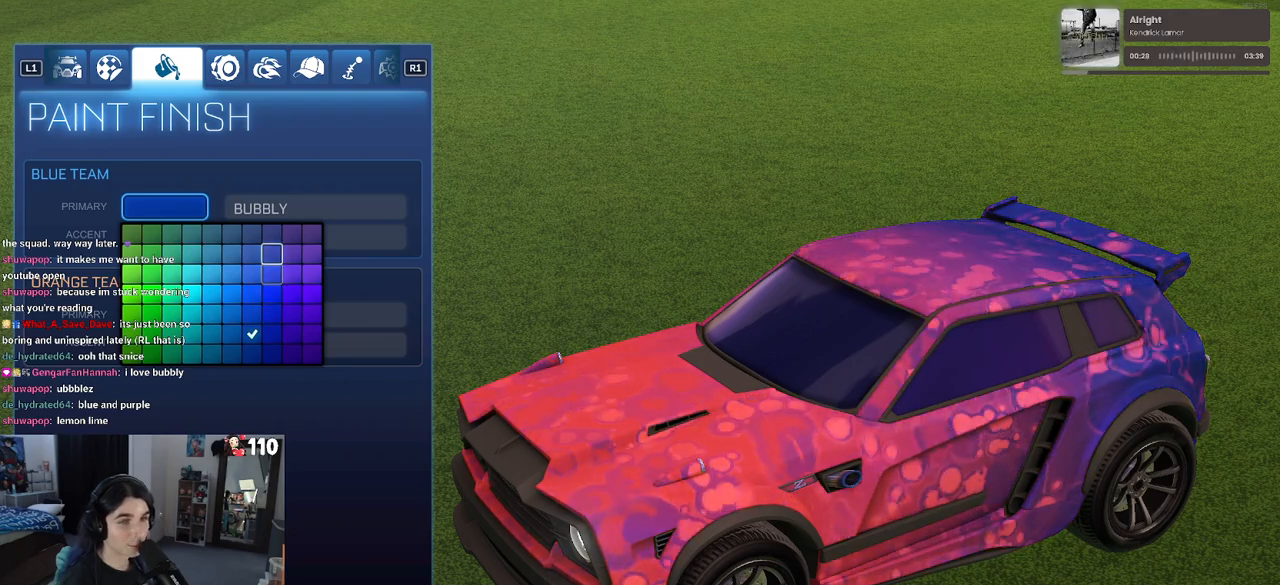
{"buttons": ["DPAD_LEFT"], "left_stick": "center", "right_stick": "center", "events": [[33, "DPAD_UP", "up"], [183, "DPAD_LEFT", "down"]]}
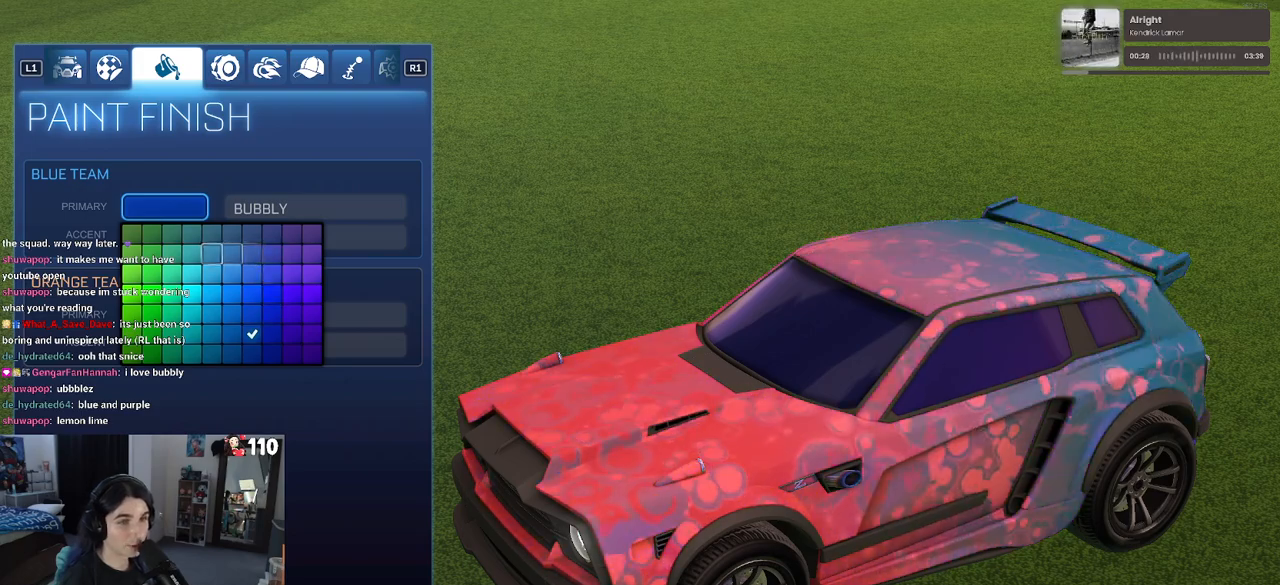
{"buttons": [], "left_stick": "center", "right_stick": "center", "events": [[17, "DPAD_LEFT", "up"], [100, "DPAD_DOWN", "down"], [500, "DPAD_DOWN", "up"]]}
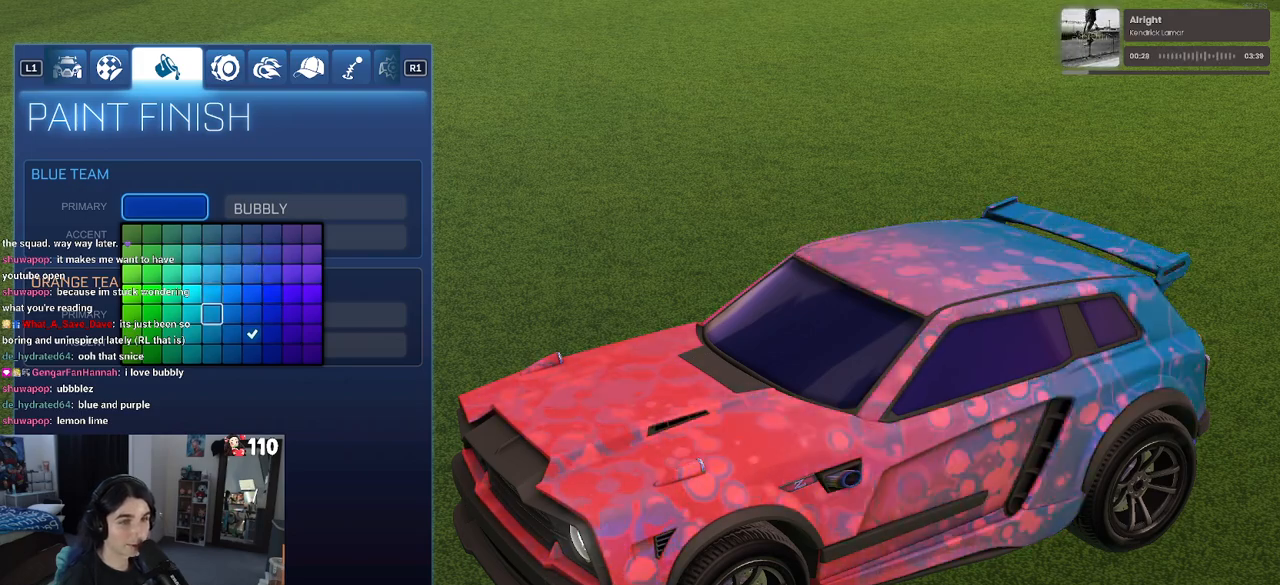
{"buttons": [], "left_stick": "center", "right_stick": "center", "events": []}
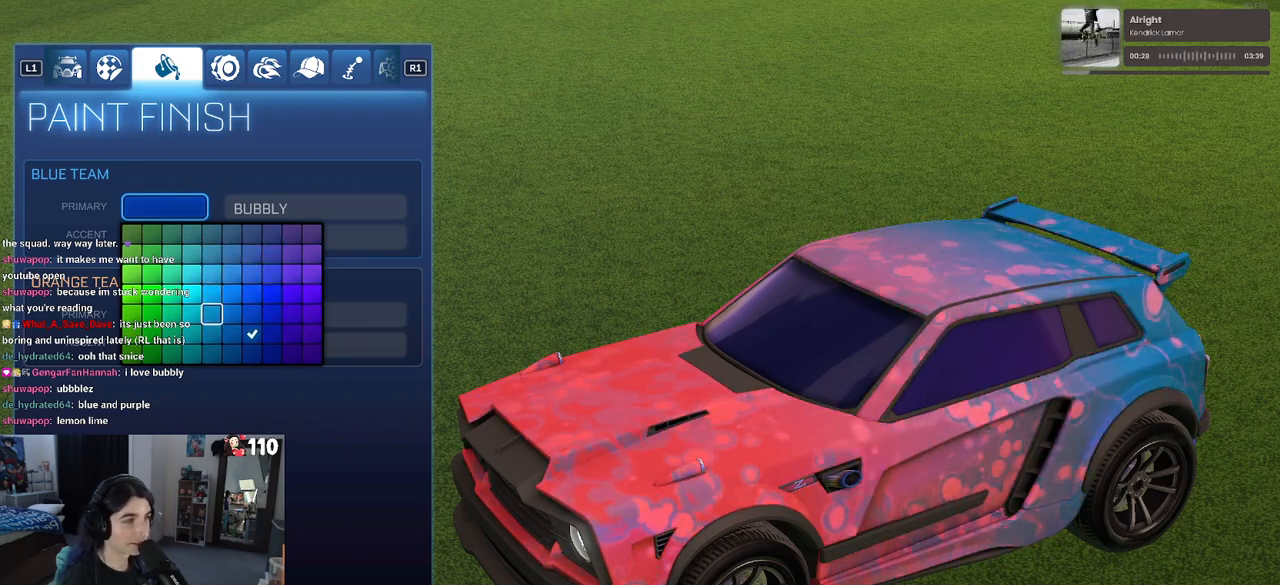
{"buttons": ["DPAD_RIGHT"], "left_stick": "center", "right_stick": "center", "events": [[333, "DPAD_RIGHT", "down"]]}
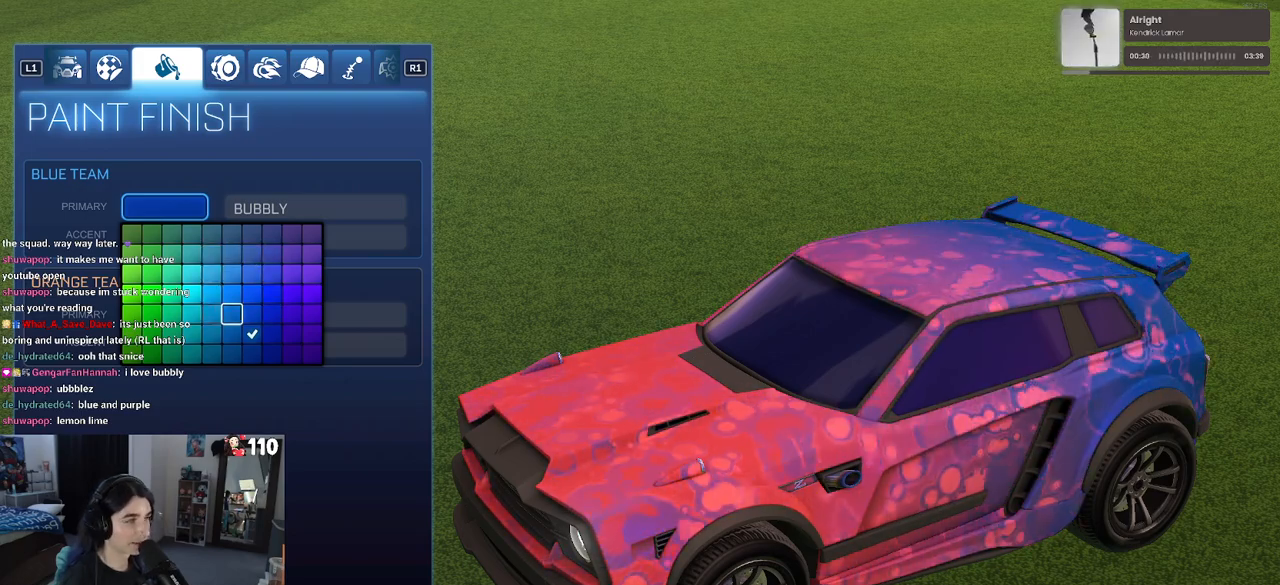
{"buttons": [], "left_stick": "center", "right_stick": "center", "events": [[17, "DPAD_RIGHT", "up"], [283, "DPAD_UP", "down"], [400, "DPAD_UP", "up"]]}
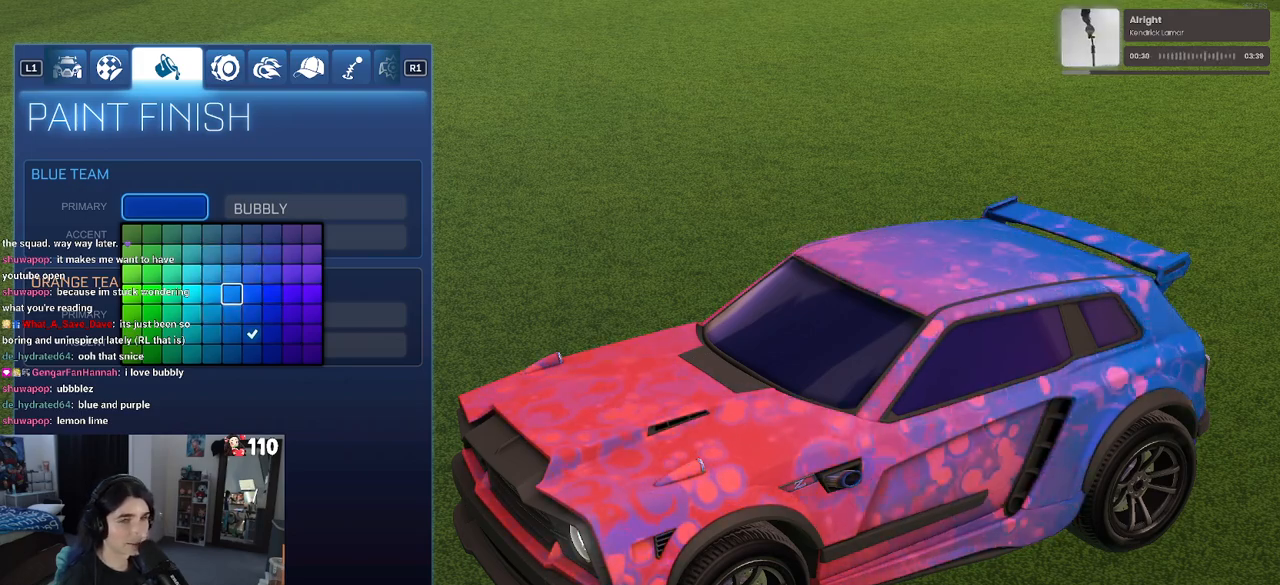
{"buttons": [], "left_stick": "center", "right_stick": "center", "events": [[350, "CROSS", "down"], [450, "CROSS", "up"]]}
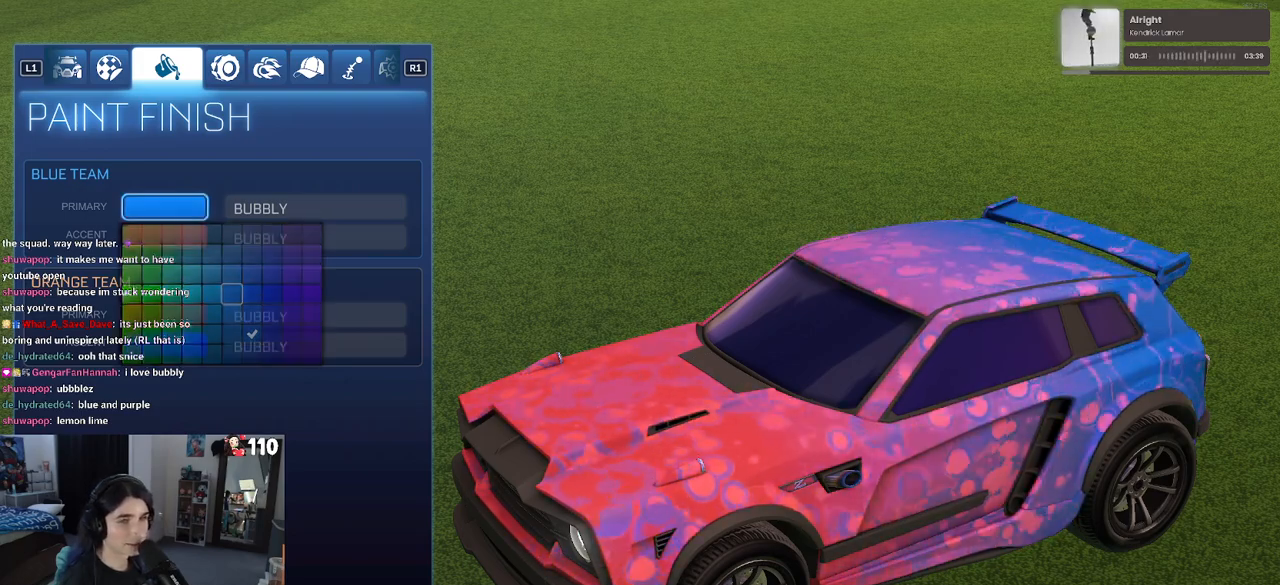
{"buttons": ["DPAD_RIGHT"], "left_stick": "center", "right_stick": "center", "events": [[67, "DPAD_DOWN", "down"], [183, "DPAD_DOWN", "up"], [200, "CROSS", "down"], [300, "CROSS", "up"], [483, "DPAD_RIGHT", "down"]]}
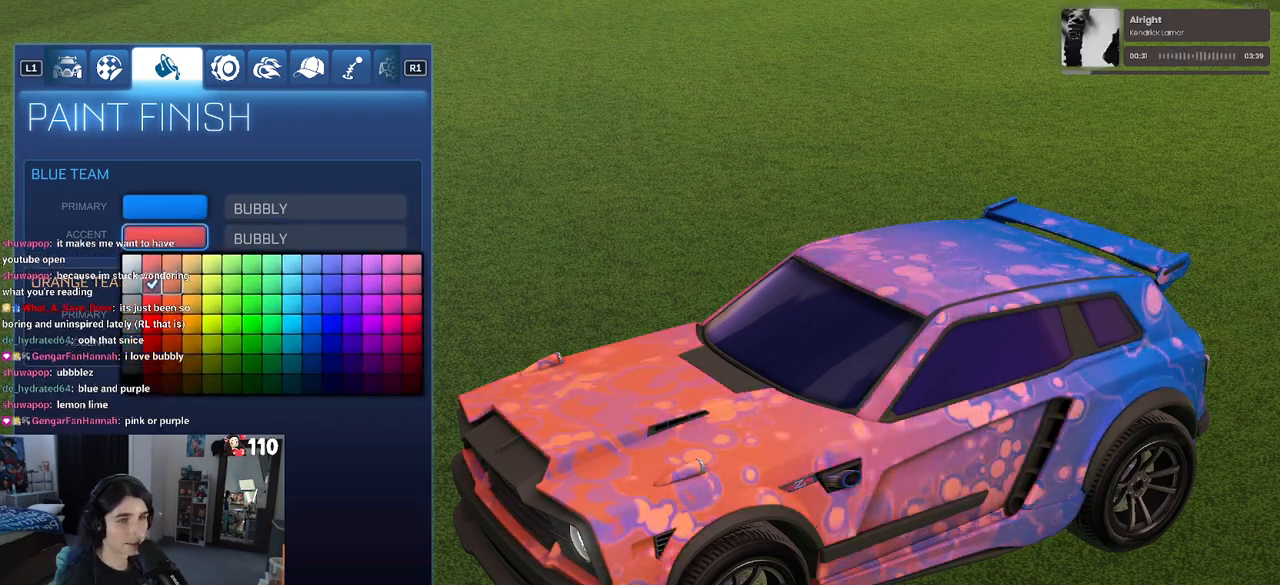
{"buttons": ["DPAD_RIGHT"], "left_stick": "center", "right_stick": "center", "events": []}
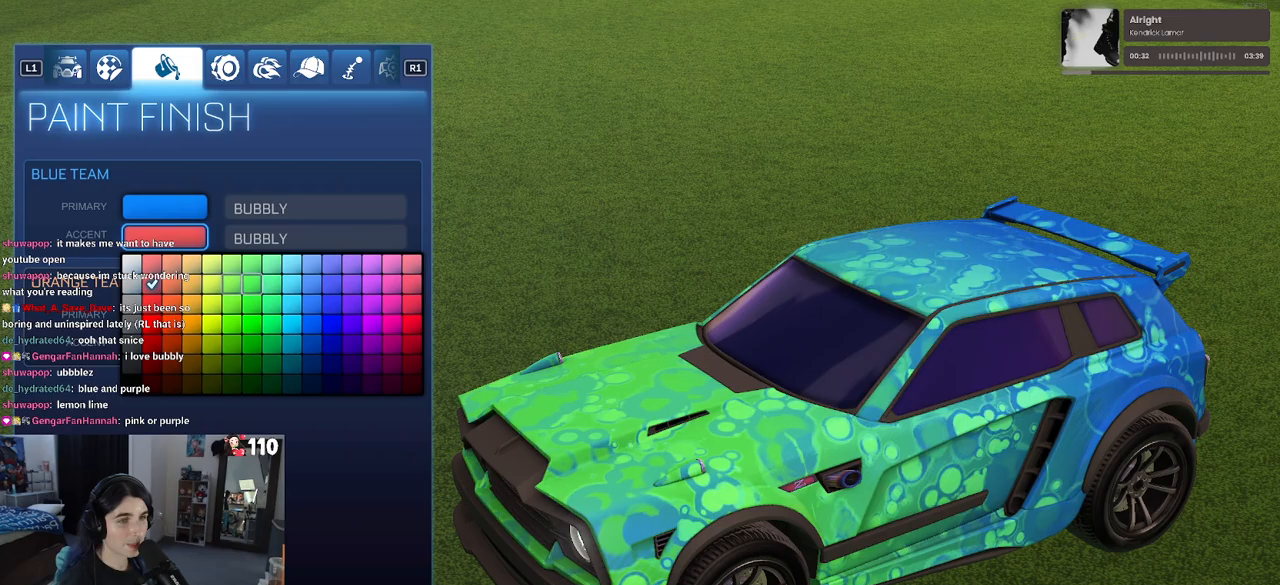
{"buttons": [], "left_stick": "center", "right_stick": "center", "events": [[500, "DPAD_RIGHT", "up"]]}
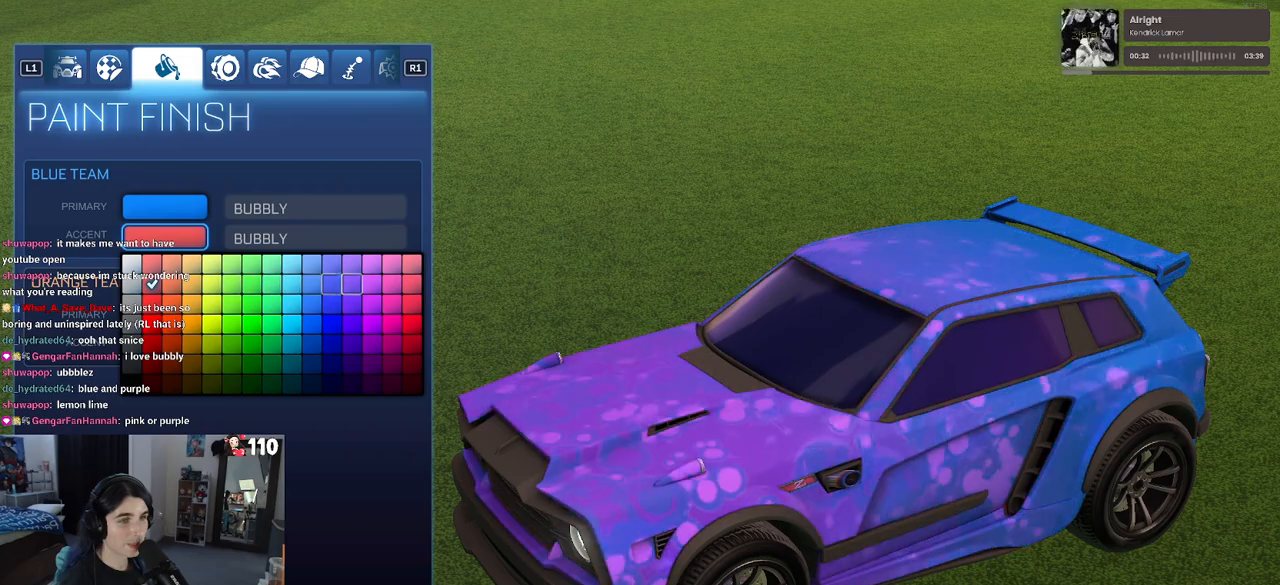
{"buttons": ["DPAD_DOWN"], "left_stick": "center", "right_stick": "center", "events": [[183, "DPAD_DOWN", "down"], [267, "DPAD_DOWN", "up"], [417, "DPAD_DOWN", "down"]]}
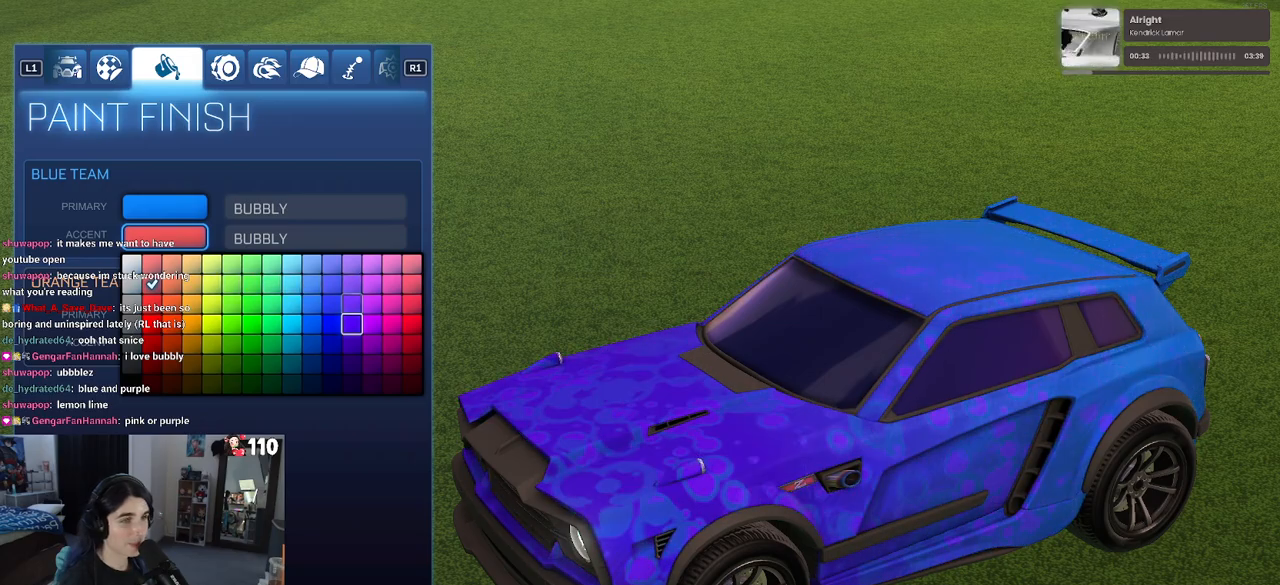
{"buttons": [], "left_stick": "center", "right_stick": "down-left", "events": [[67, "DPAD_DOWN", "up"], [233, "right_stick", "down-left"]]}